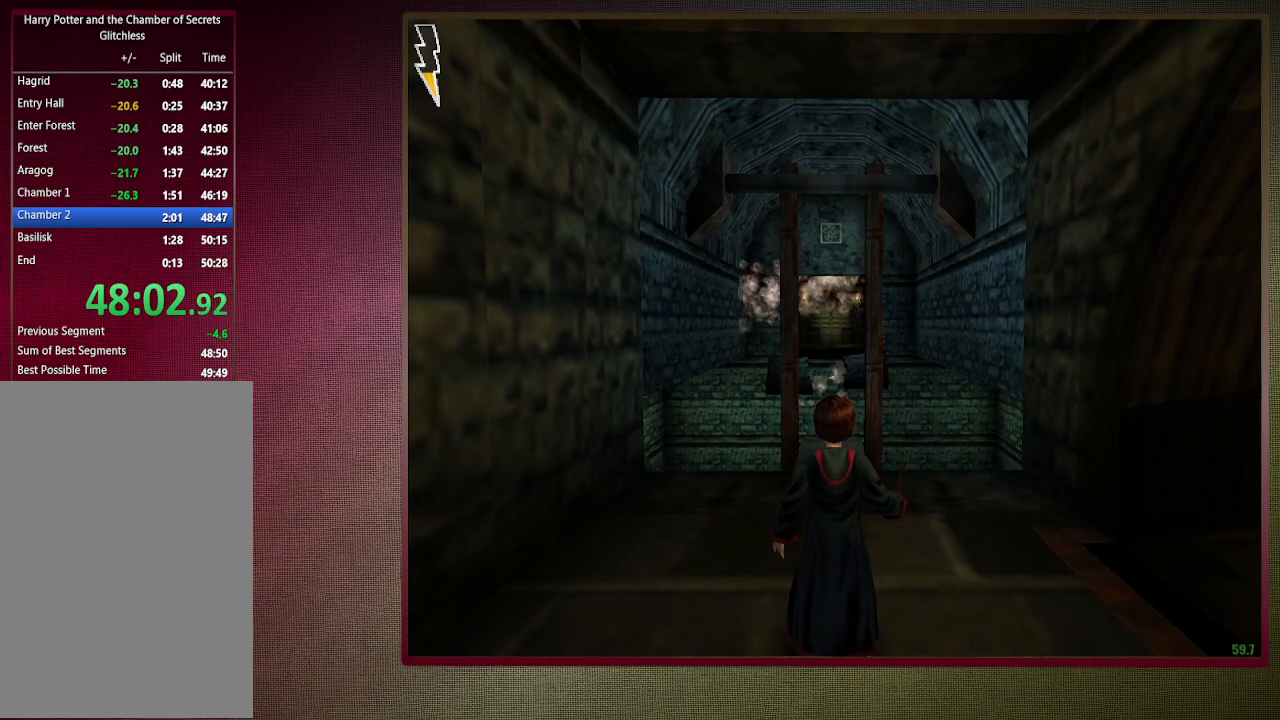
Gameplay with keyboard and mouse; each line is a JSON object with the keys and mouse buttons held at the frame after it. "events" lists presses ("down") and releases ("up") of "a", "alt", "c", "ctrl", "d", "down", "e", "f3", "left", "q", "return", "right", "s", "shift", "space", "tab", "up", "v", "w", "x", "z", "mouse_left", "mouse_wheel" and "mouse_right" between this image and that frame as [ms after this image, input, new state], when the widget could be followed in between. "mouse_left", "mouse_wheel", "mouse_right" = the "left", "wheel", "right" buttons of the "mouse" list. No other keys are recorded. "wheel" means that the mouse wheel is clicked or scrolled. Mouse movement is not recorded.
{"keys": ["shift", "space", "w"], "mouse": [], "events": [[67, "w", "down"], [250, "w", "up"], [383, "w", "down"], [433, "shift", "down"]]}
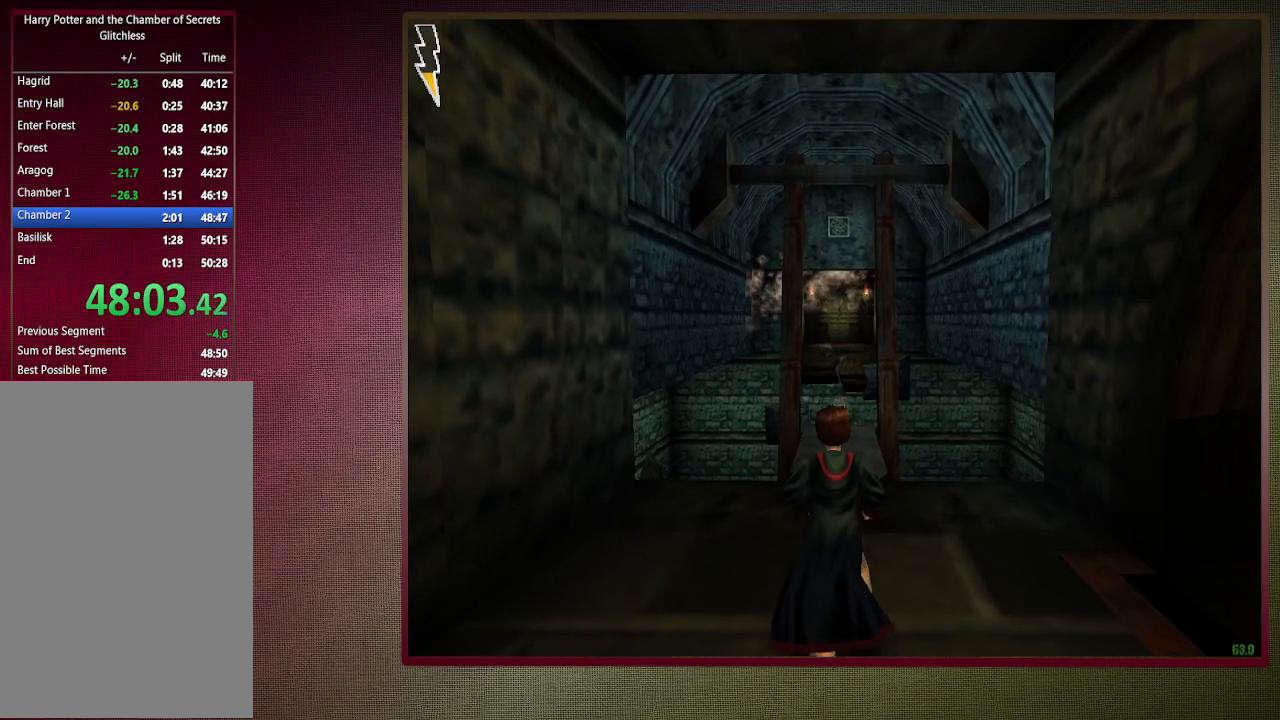
{"keys": ["shift", "space", "w"], "mouse": [], "events": [[167, "shift", "up"], [167, "w", "up"], [317, "w", "down"], [367, "shift", "down"]]}
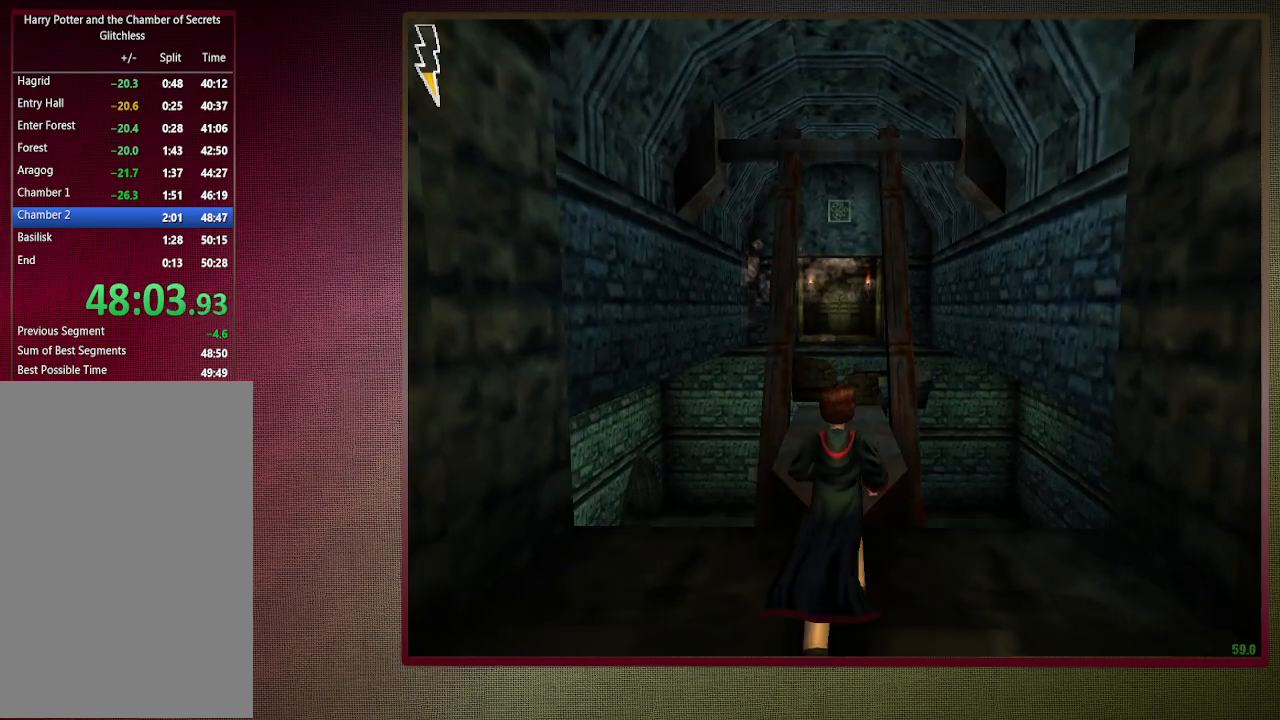
{"keys": ["shift", "space", "w"], "mouse": ["left"], "events": [[100, "mouse_left", "down"], [100, "mouse_right", "down"], [183, "mouse_left", "up"], [233, "mouse_right", "up"], [283, "mouse_left", "down"], [367, "mouse_left", "up"], [467, "mouse_left", "down"]]}
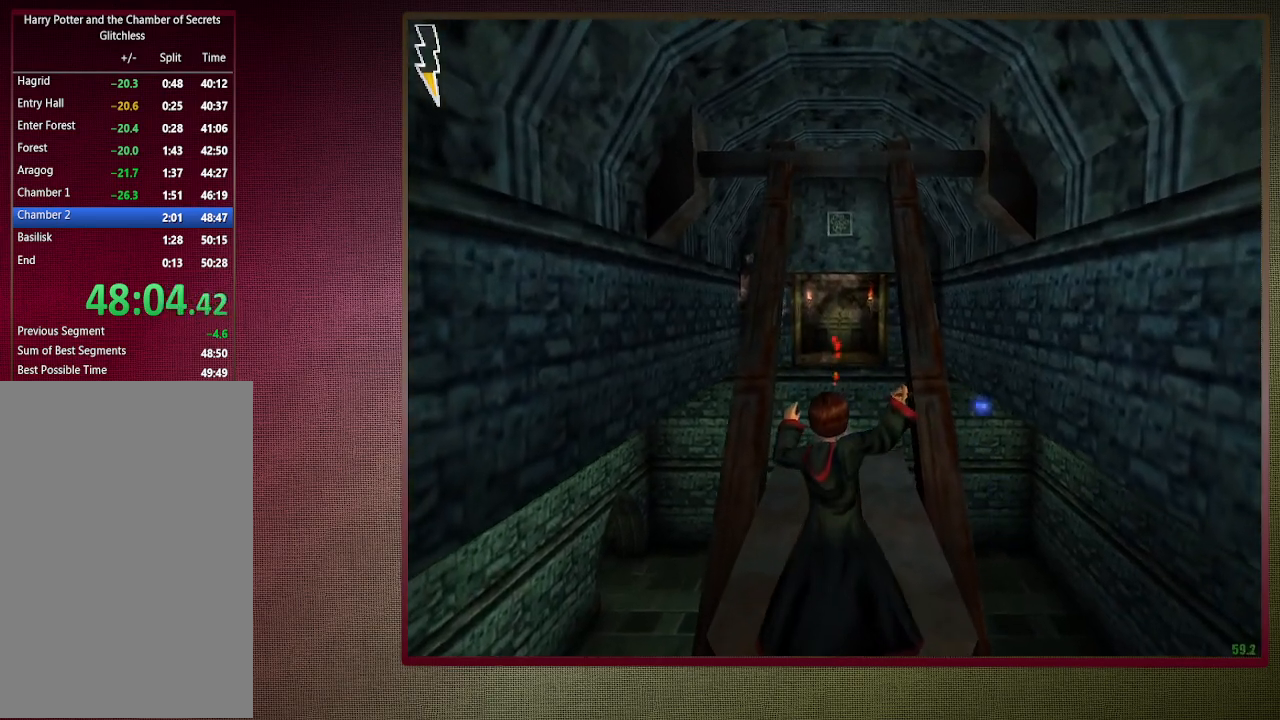
{"keys": ["shift", "space", "w"], "mouse": [], "events": [[67, "mouse_left", "up"], [167, "mouse_left", "down"], [250, "mouse_left", "up"], [350, "mouse_left", "down"], [433, "mouse_left", "up"]]}
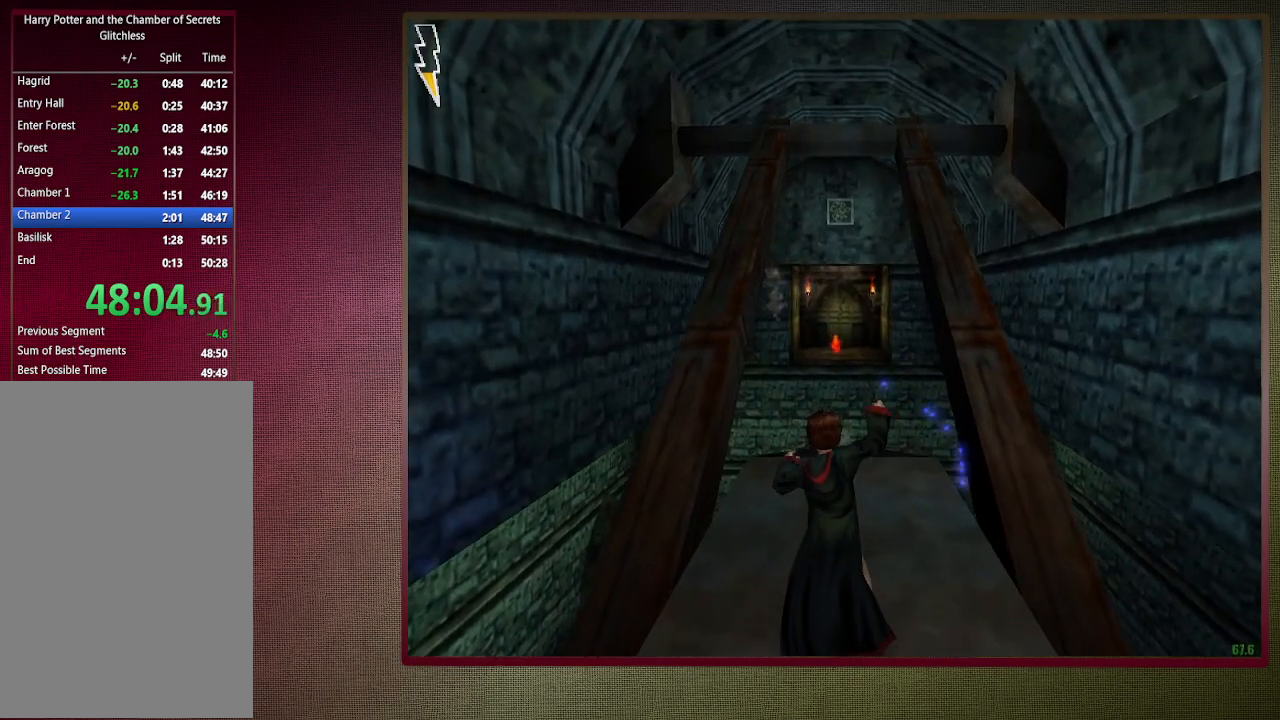
{"keys": ["space"], "mouse": [], "events": [[33, "mouse_left", "down"], [167, "mouse_left", "up"], [400, "shift", "up"], [450, "w", "up"]]}
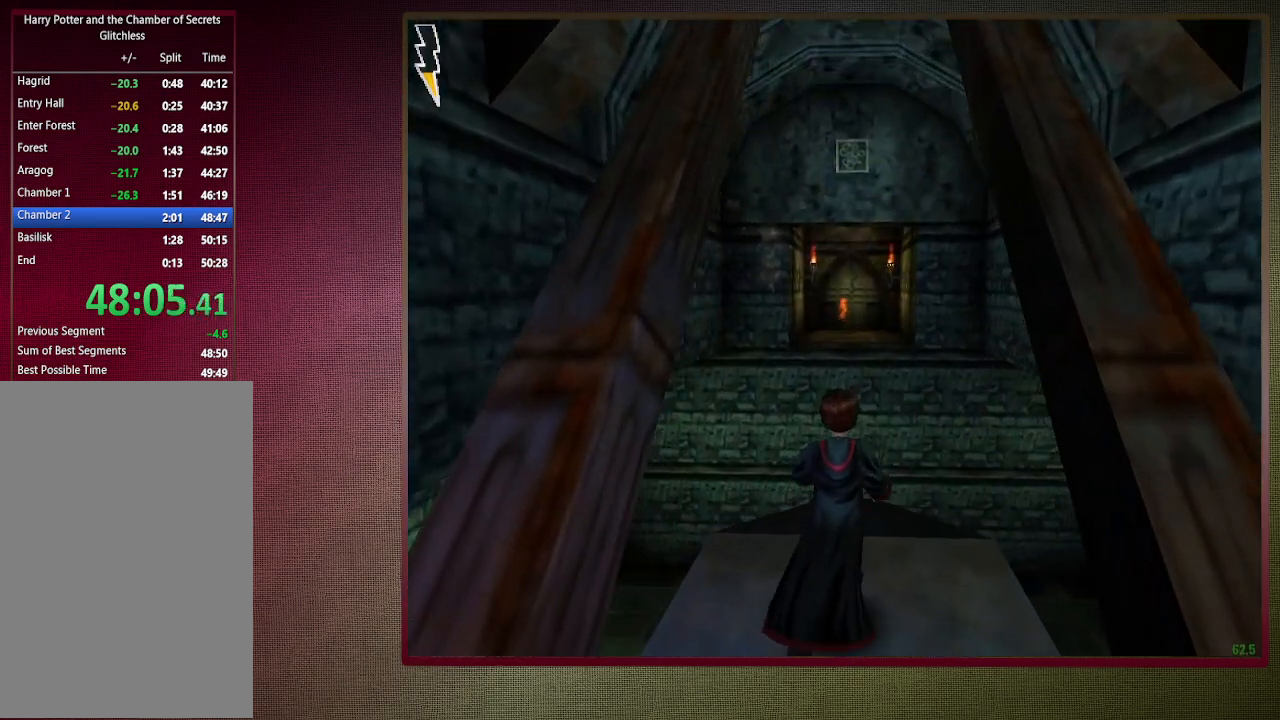
{"keys": ["space"], "mouse": [], "events": []}
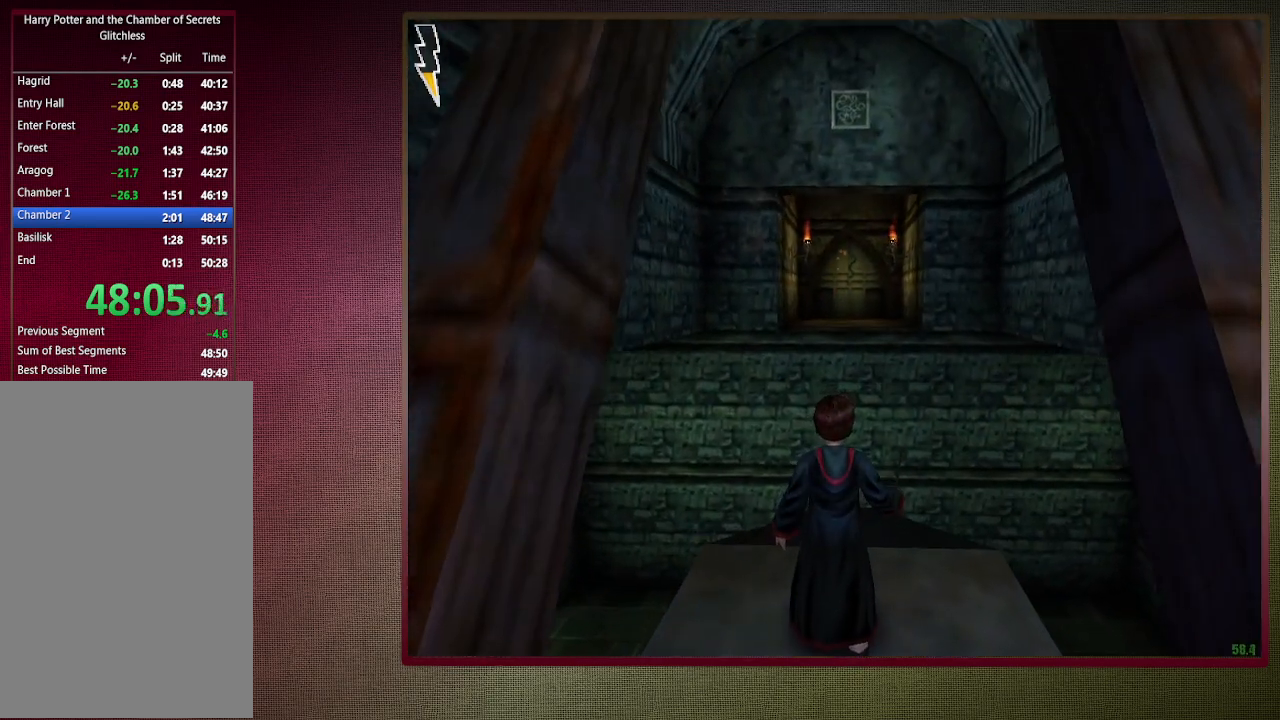
{"keys": ["space"], "mouse": [], "events": []}
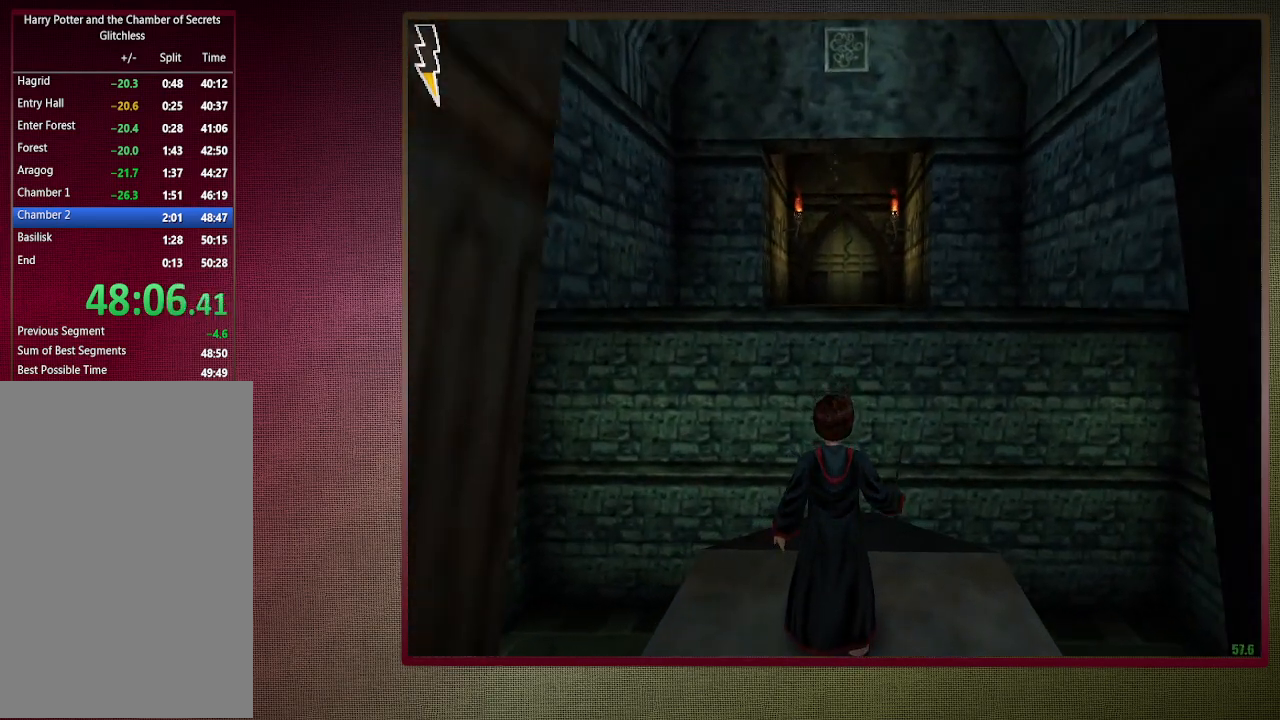
{"keys": ["space"], "mouse": [], "events": []}
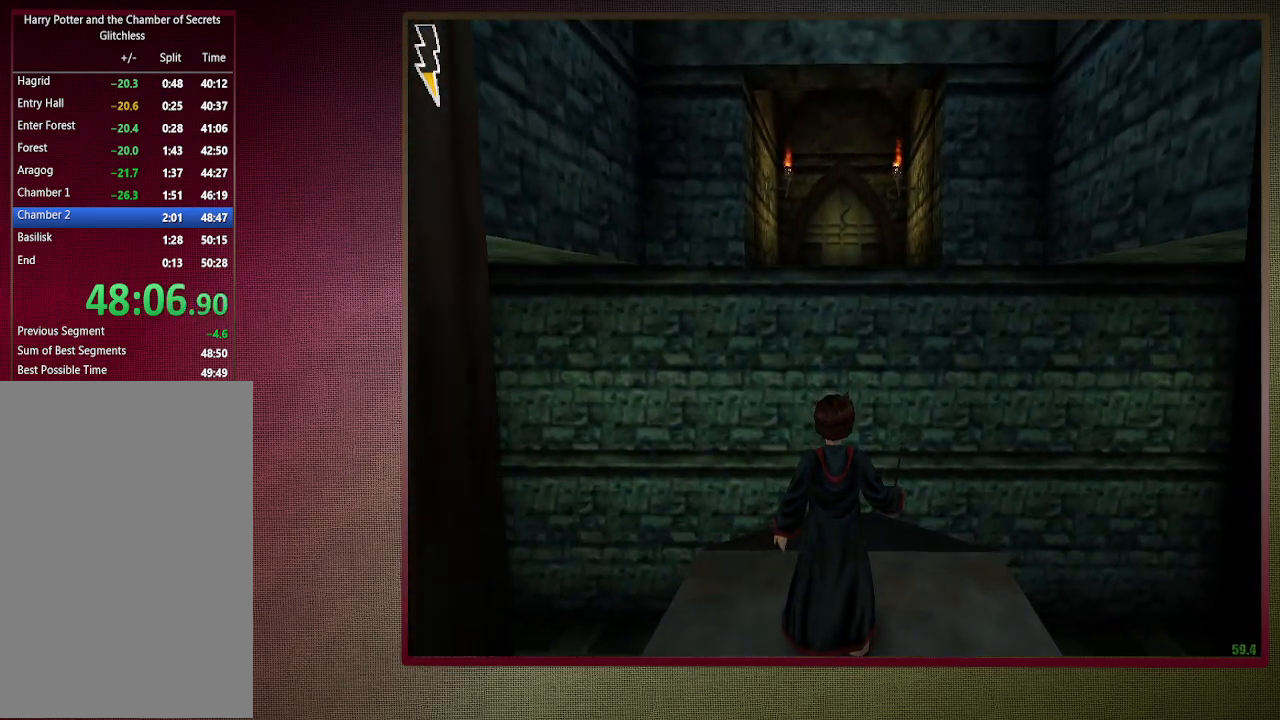
{"keys": ["shift", "space", "w"], "mouse": [], "events": [[233, "w", "down"], [283, "shift", "down"]]}
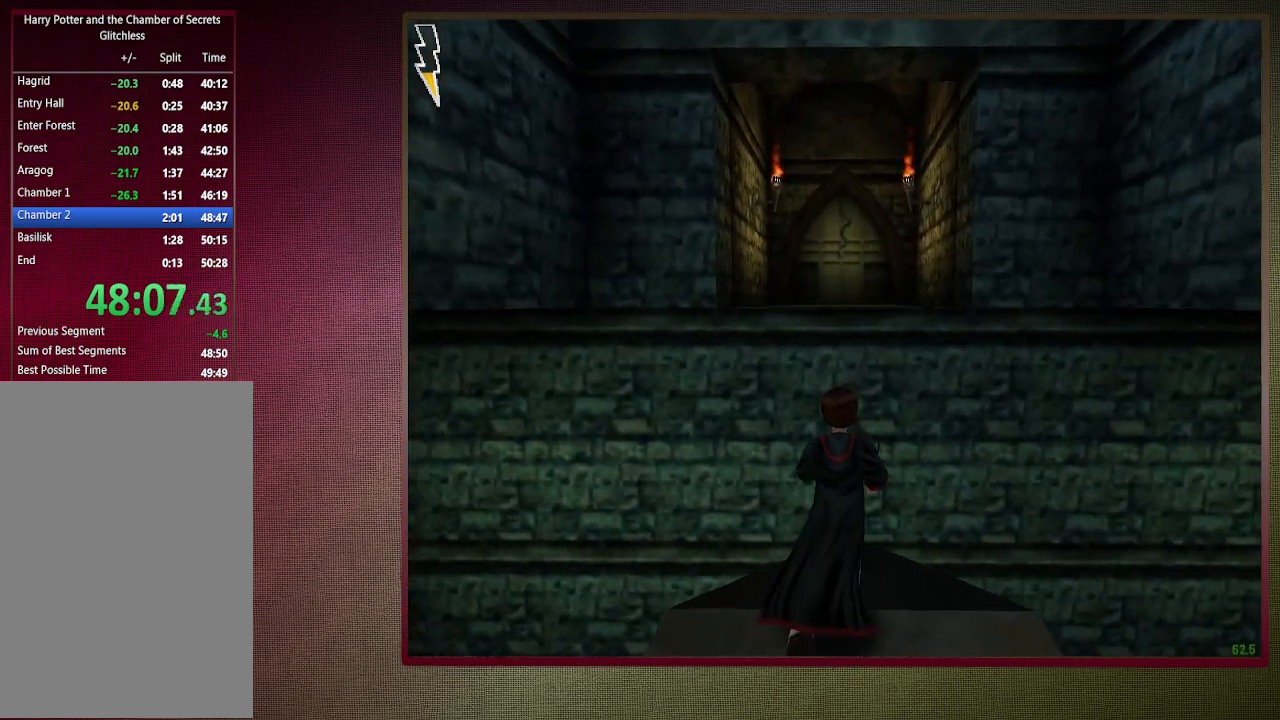
{"keys": ["shift", "space", "w"], "mouse": ["left"], "events": [[150, "mouse_left", "down"], [150, "mouse_right", "down"], [300, "mouse_left", "up"], [350, "mouse_right", "up"], [383, "mouse_left", "down"]]}
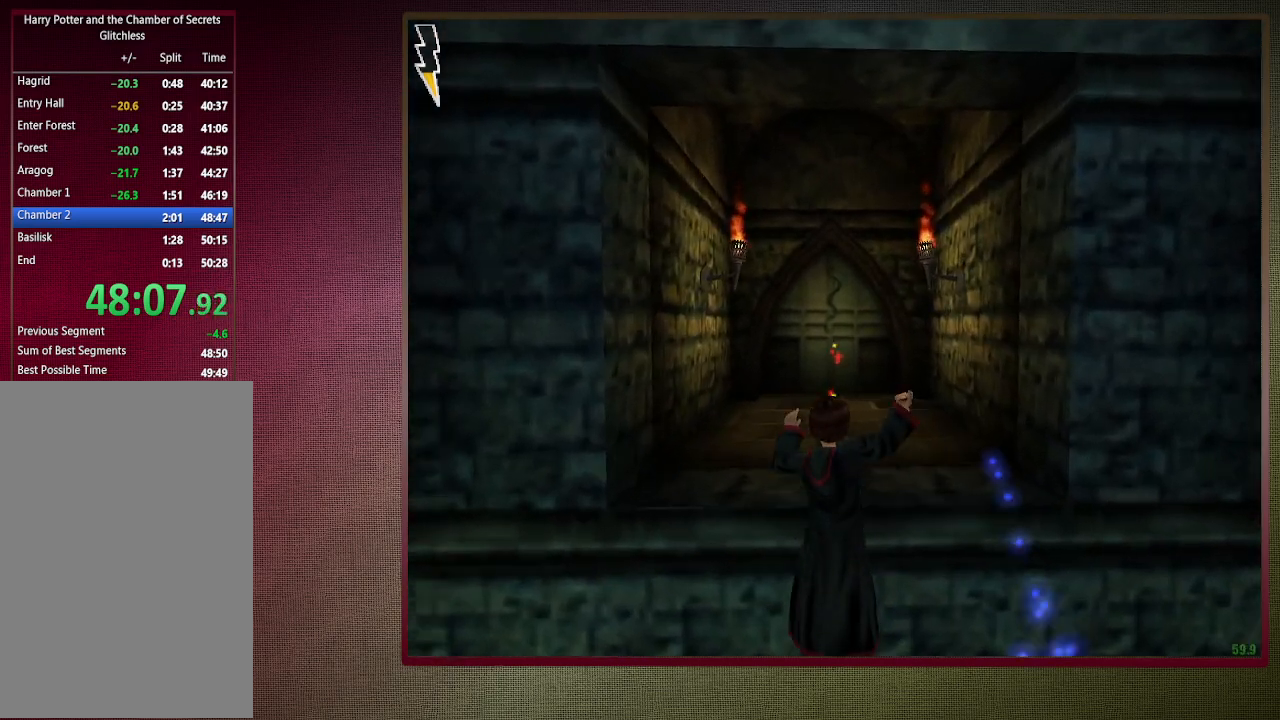
{"keys": ["shift", "space", "w"], "mouse": [], "events": [[33, "mouse_left", "up"], [83, "mouse_left", "down"], [217, "mouse_left", "up"], [267, "mouse_left", "down"], [417, "mouse_left", "up"]]}
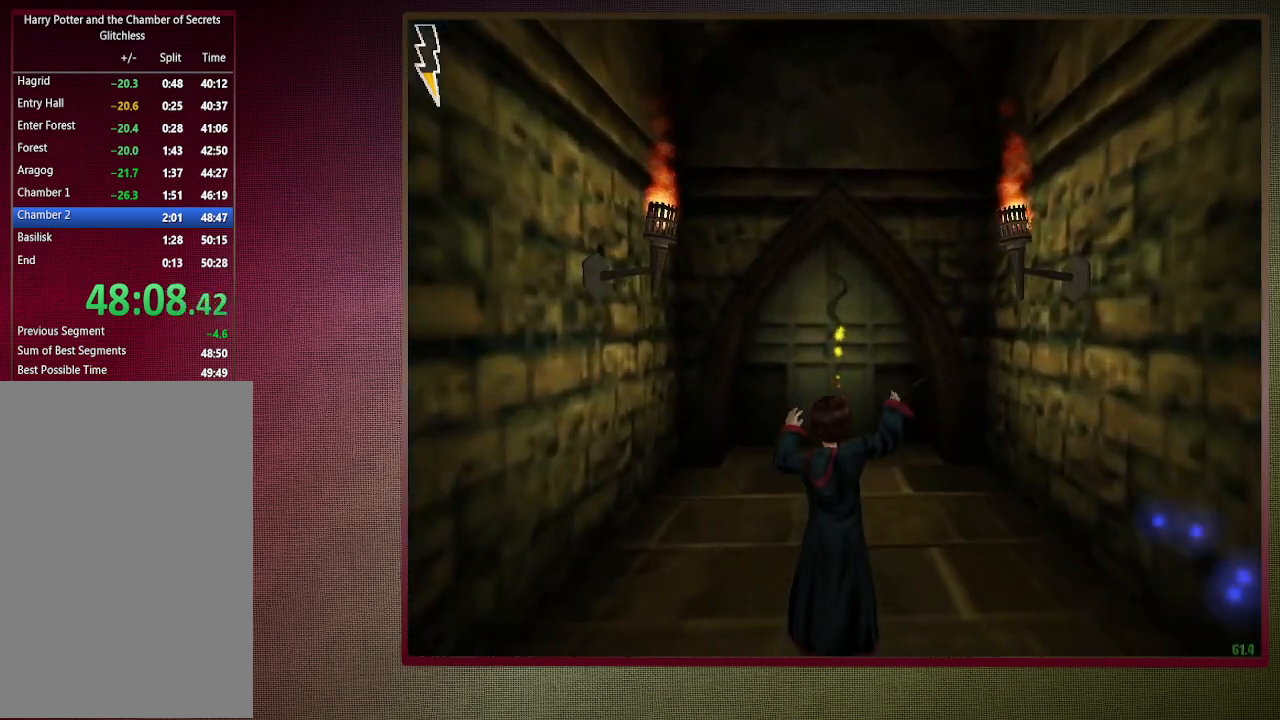
{"keys": ["shift", "space", "w"], "mouse": [], "events": []}
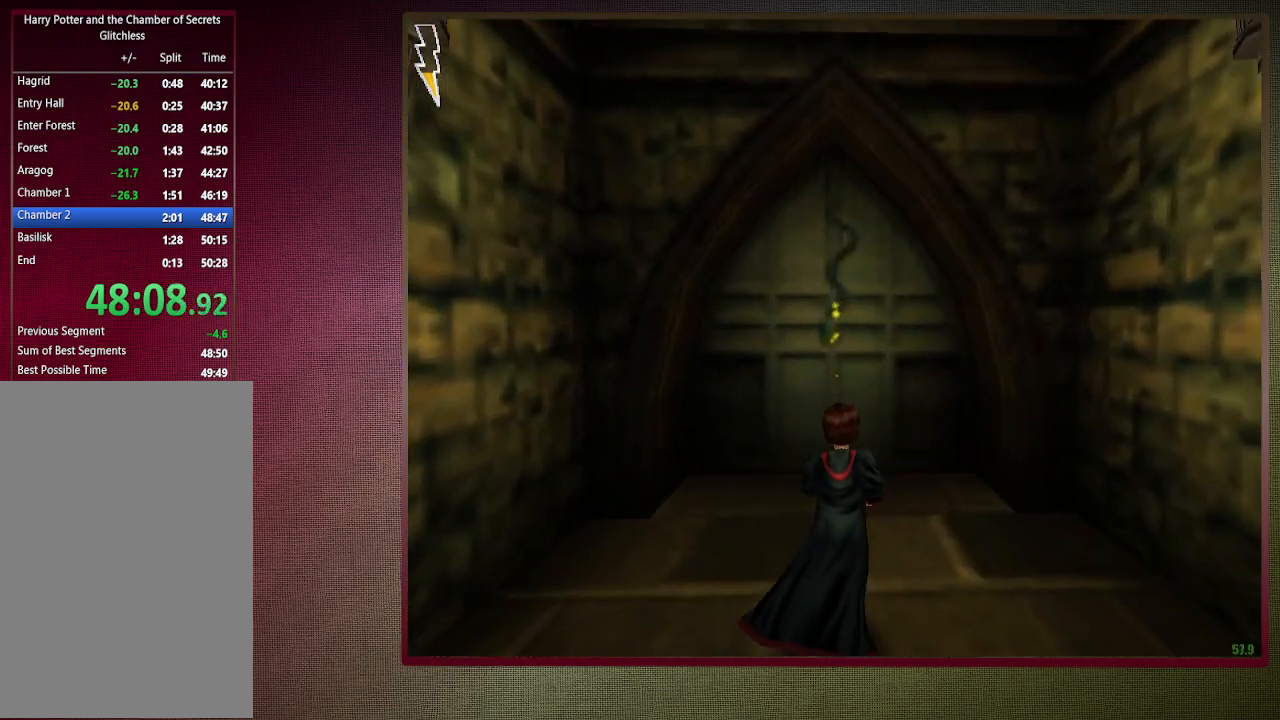
{"keys": ["shift", "space", "w"], "mouse": [], "events": []}
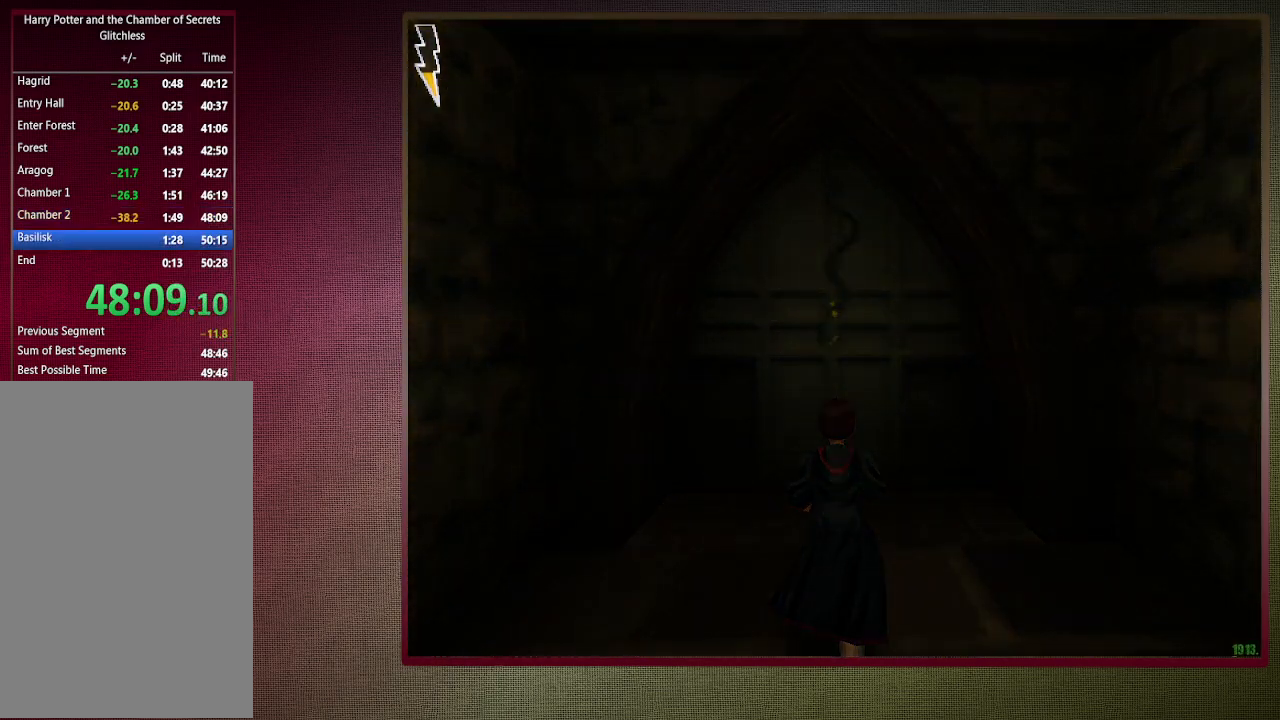
{"keys": ["shift", "space", "w"], "mouse": [], "events": []}
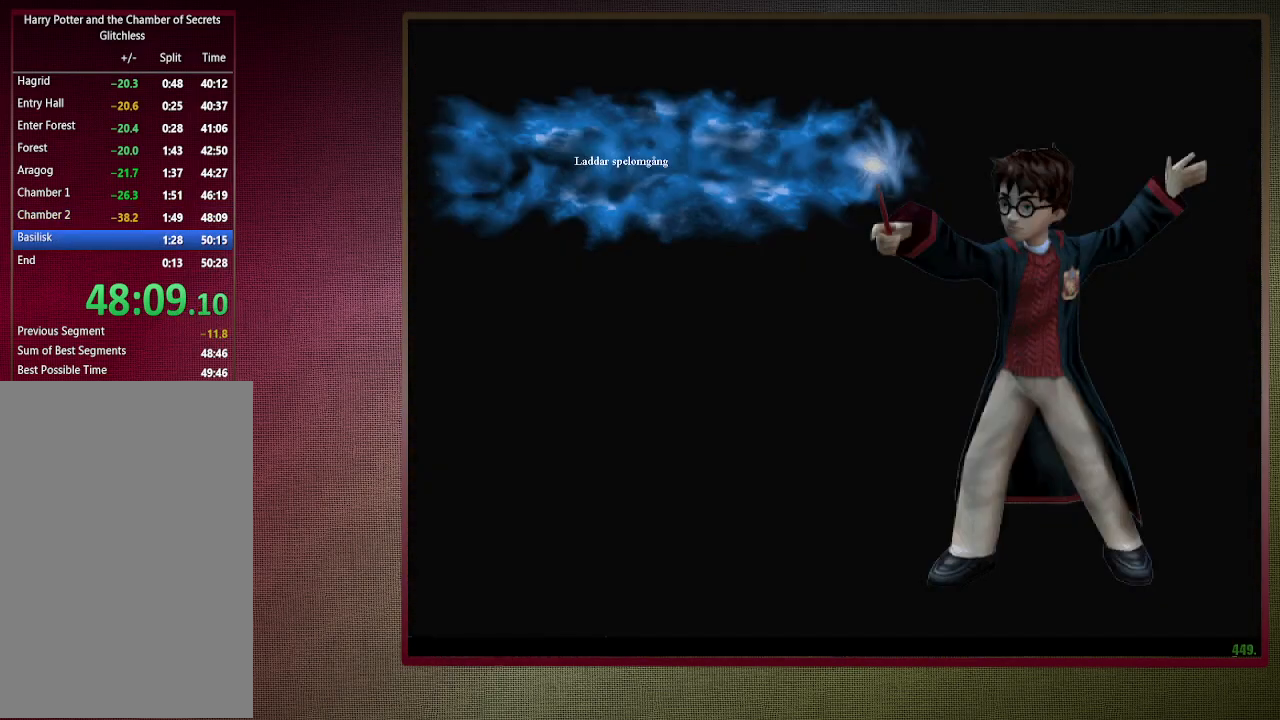
{"keys": ["shift", "space", "w"], "mouse": [], "events": []}
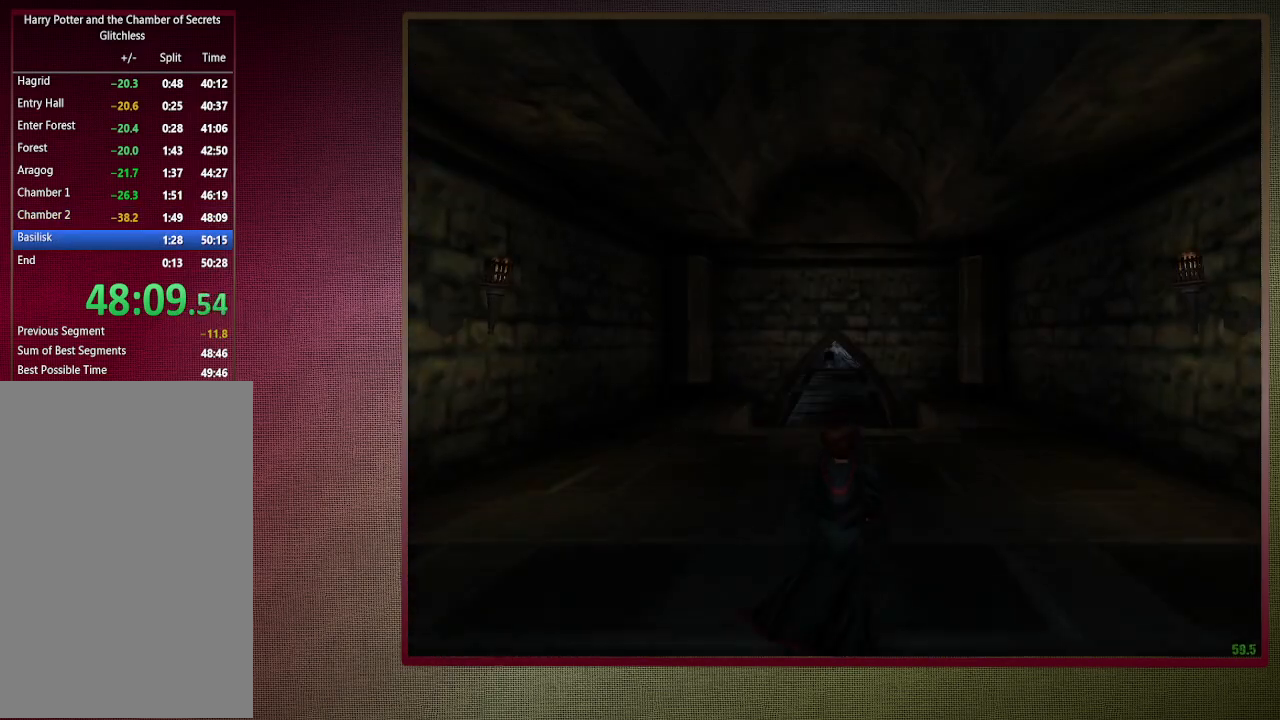
{"keys": ["shift", "space", "w"], "mouse": [], "events": []}
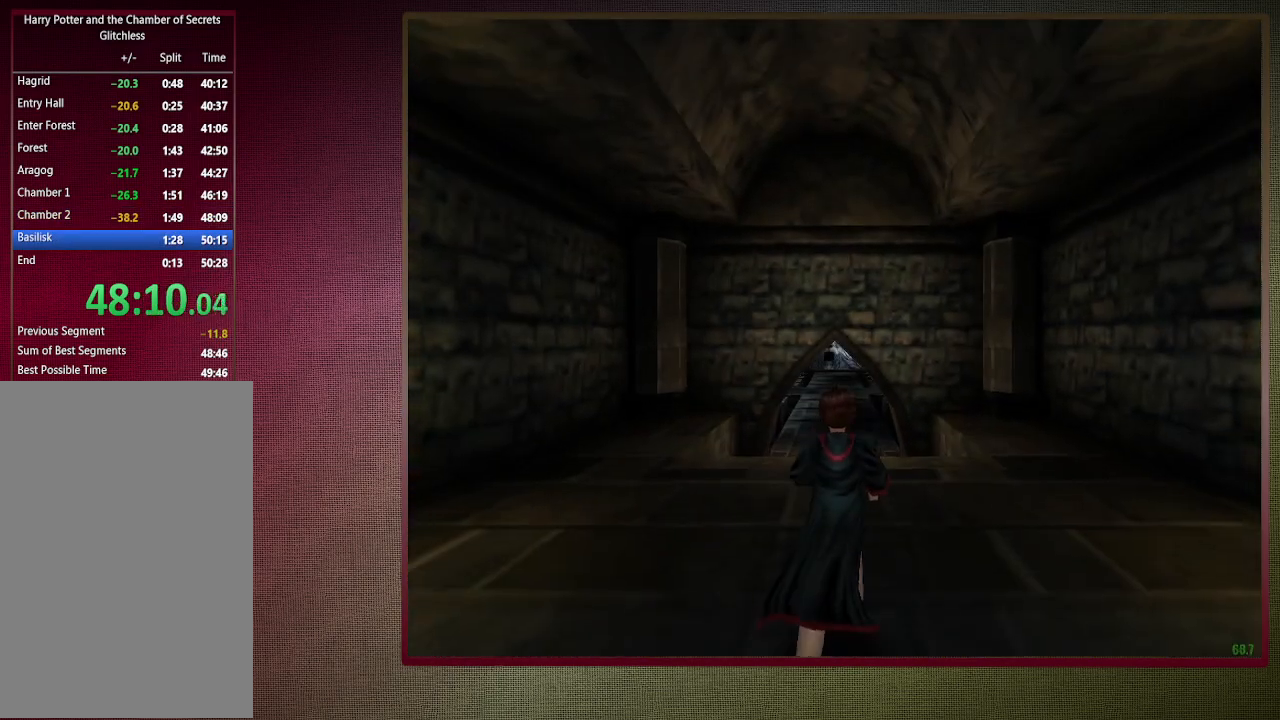
{"keys": ["shift", "space", "w"], "mouse": [], "events": []}
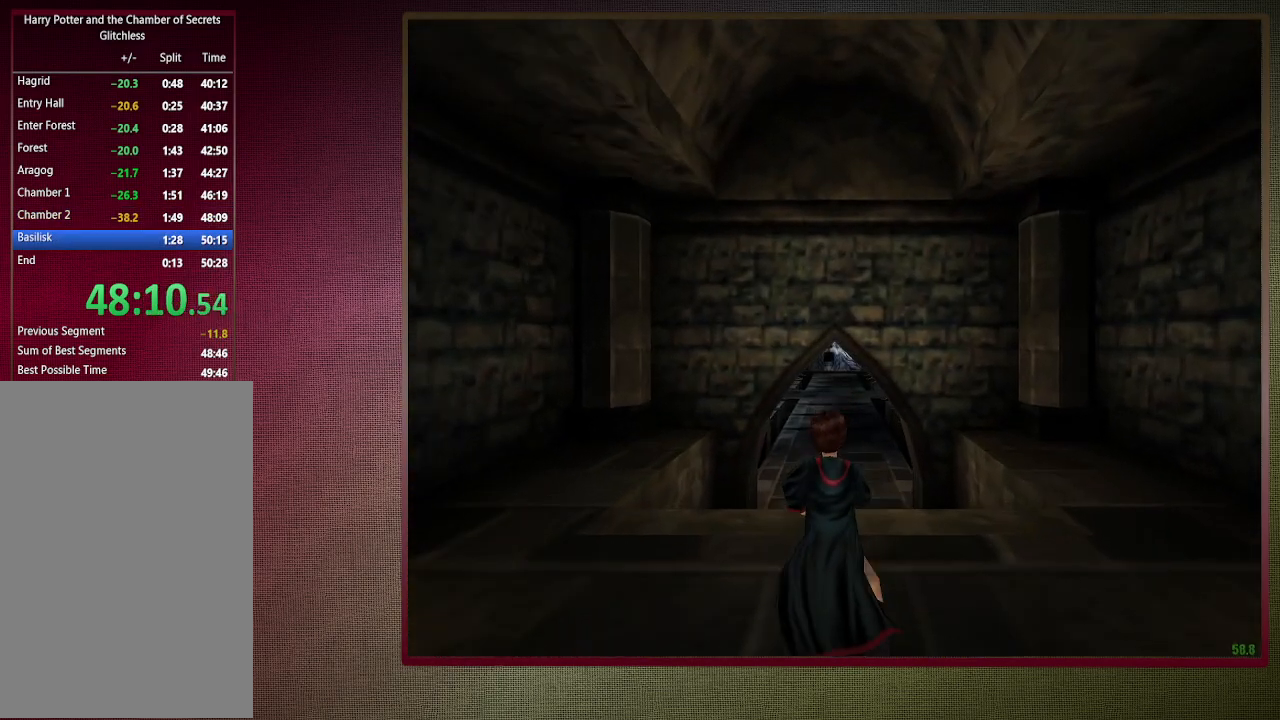
{"keys": ["shift", "space", "w"], "mouse": [], "events": []}
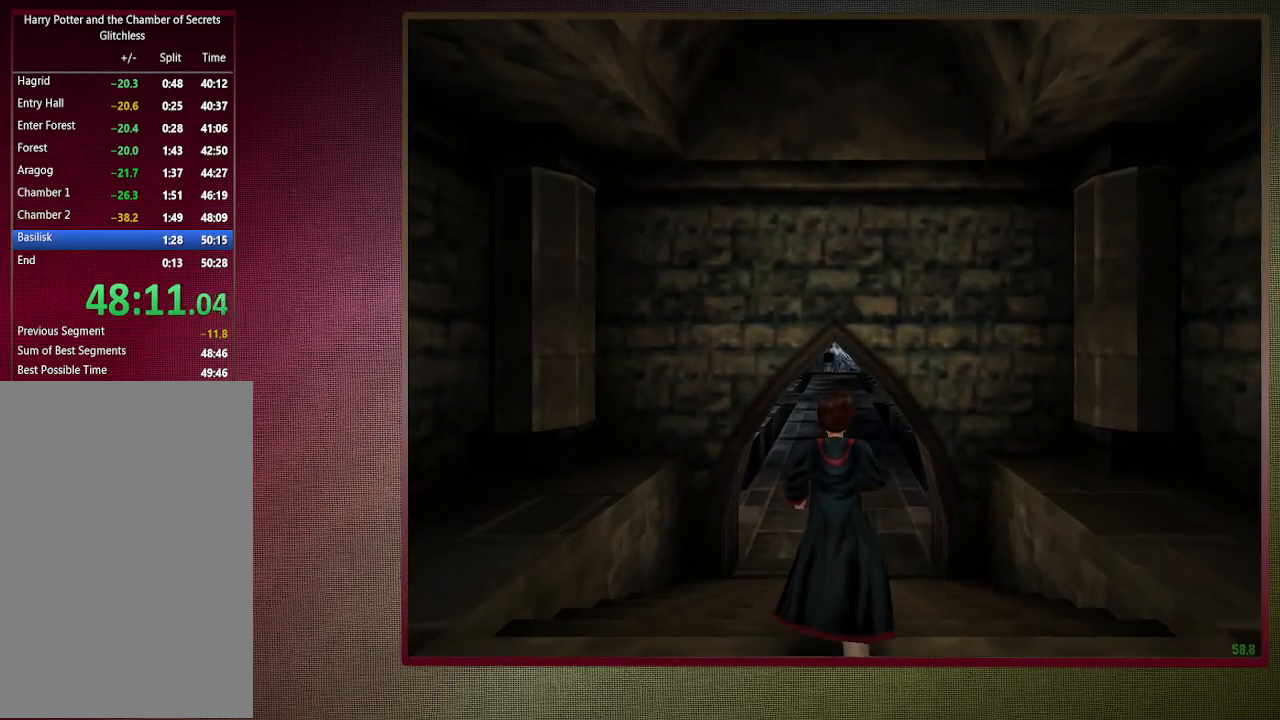
{"keys": ["shift", "space", "w"], "mouse": [], "events": []}
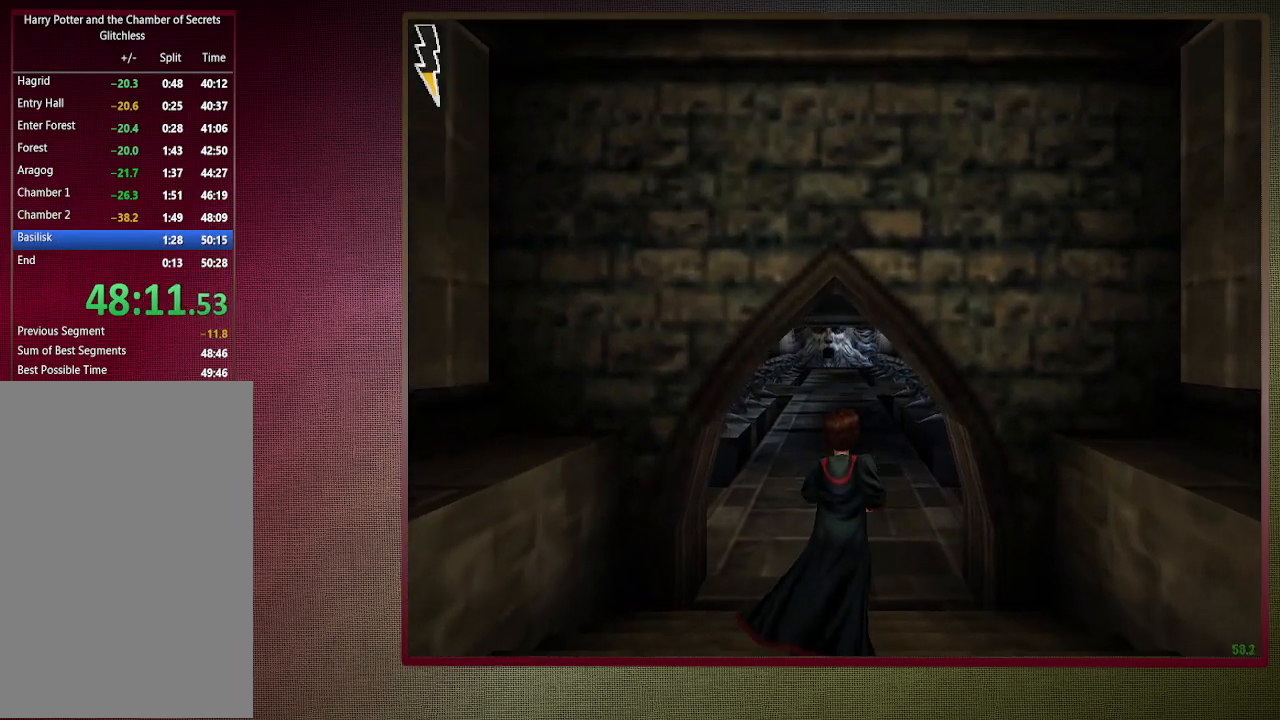
{"keys": ["shift", "space", "w"], "mouse": [], "events": []}
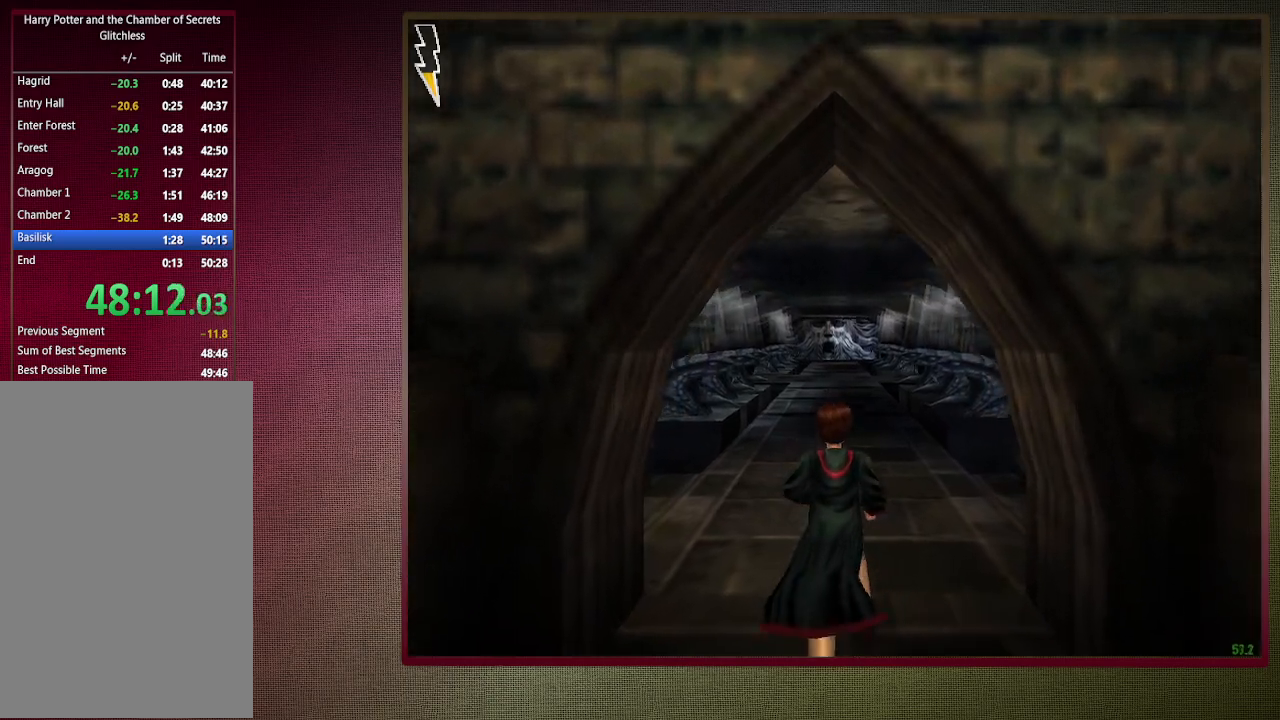
{"keys": ["shift", "space", "w"], "mouse": [], "events": []}
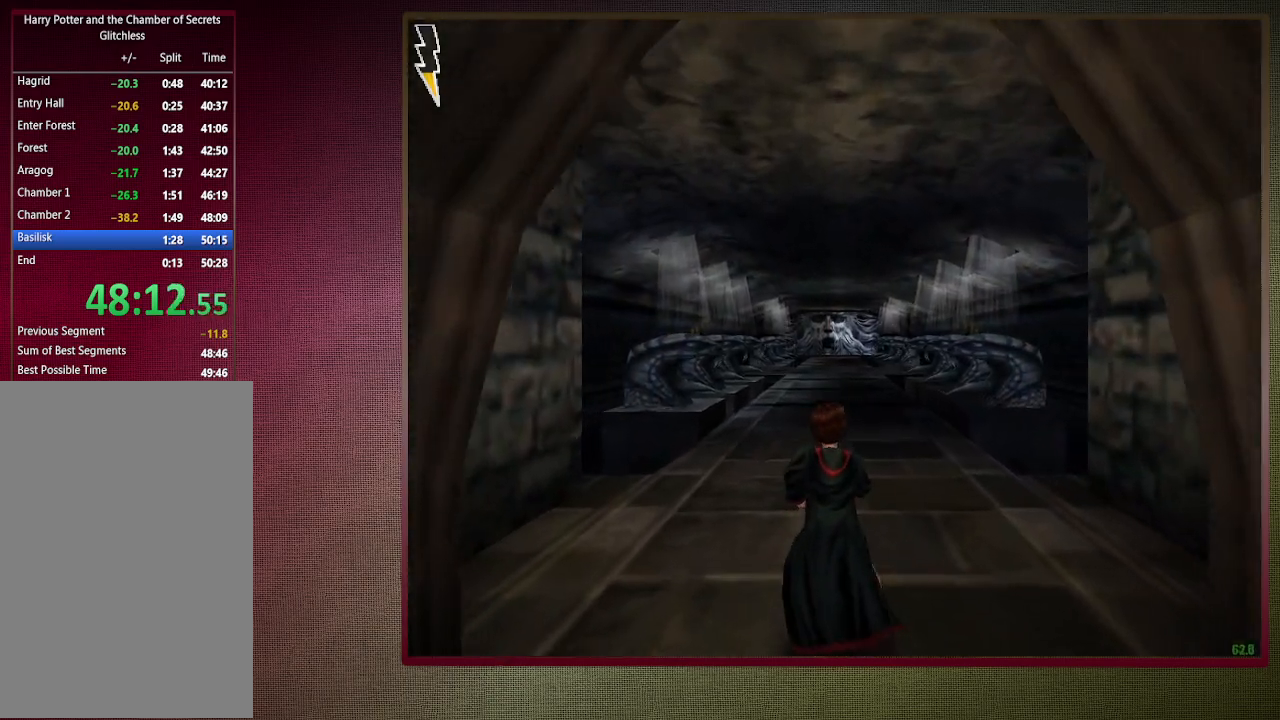
{"keys": ["shift", "space", "w"], "mouse": [], "events": []}
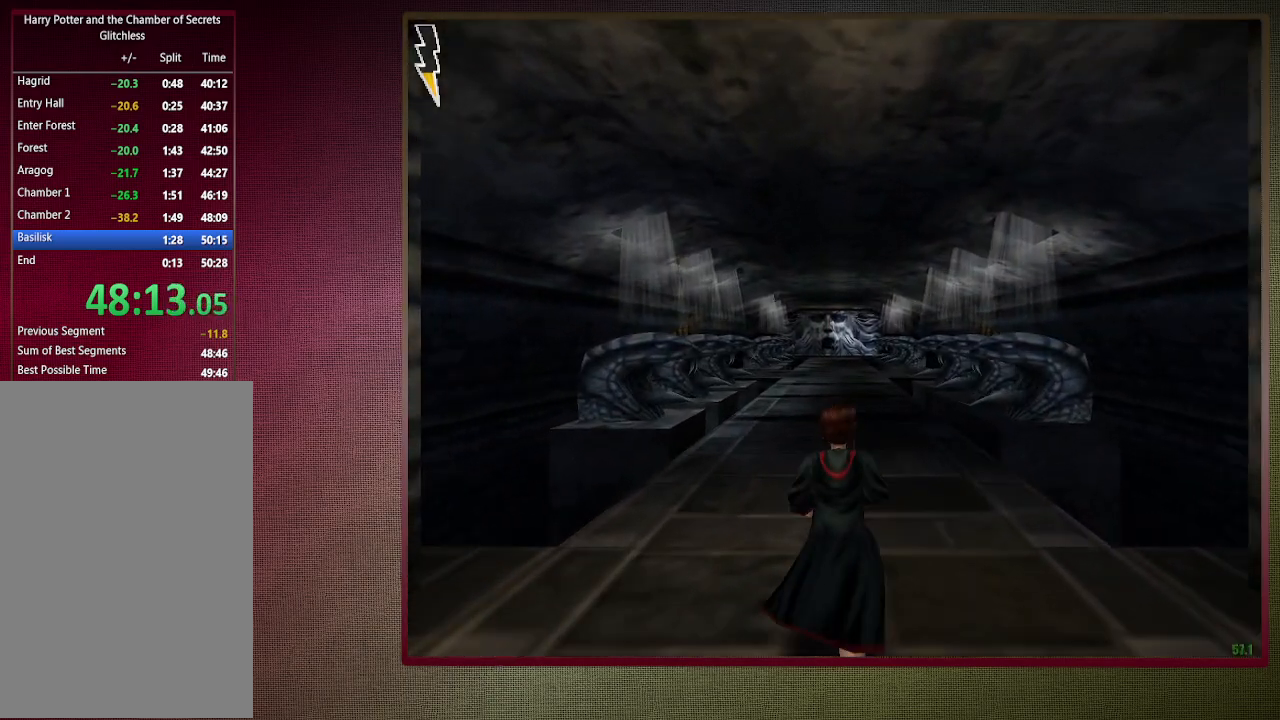
{"keys": ["shift", "space", "w"], "mouse": [], "events": []}
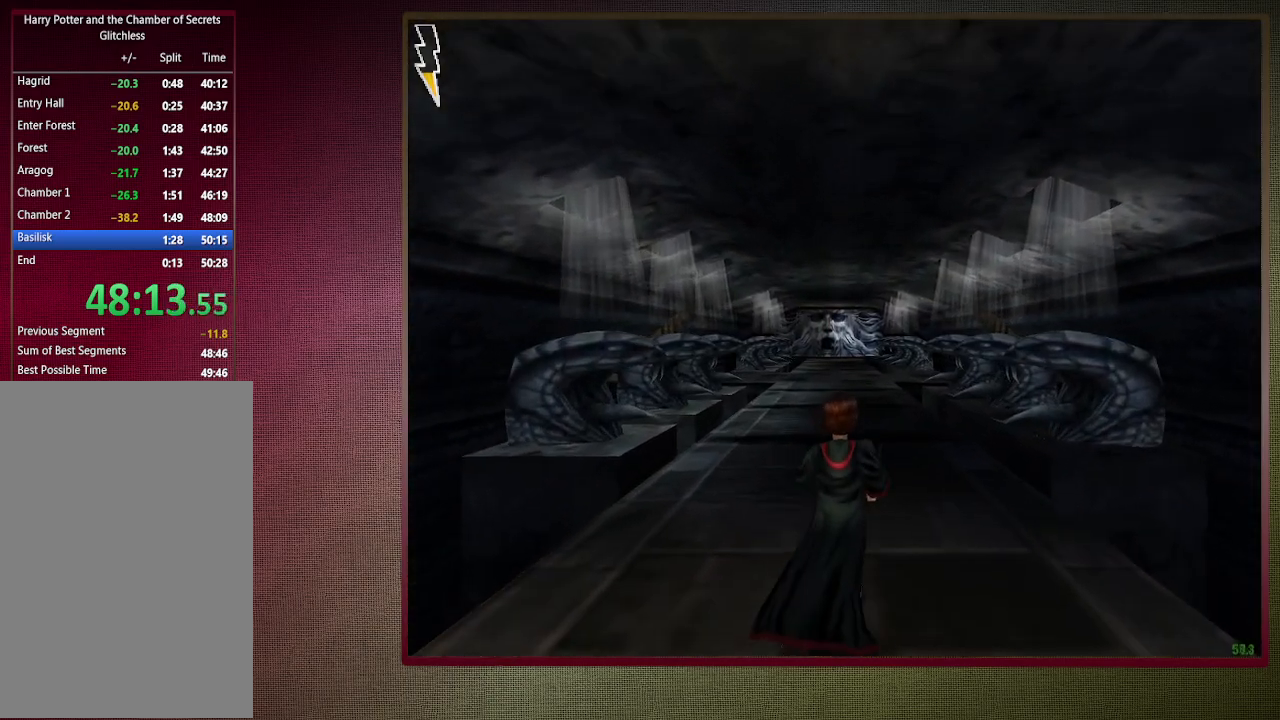
{"keys": ["shift", "space", "w"], "mouse": [], "events": []}
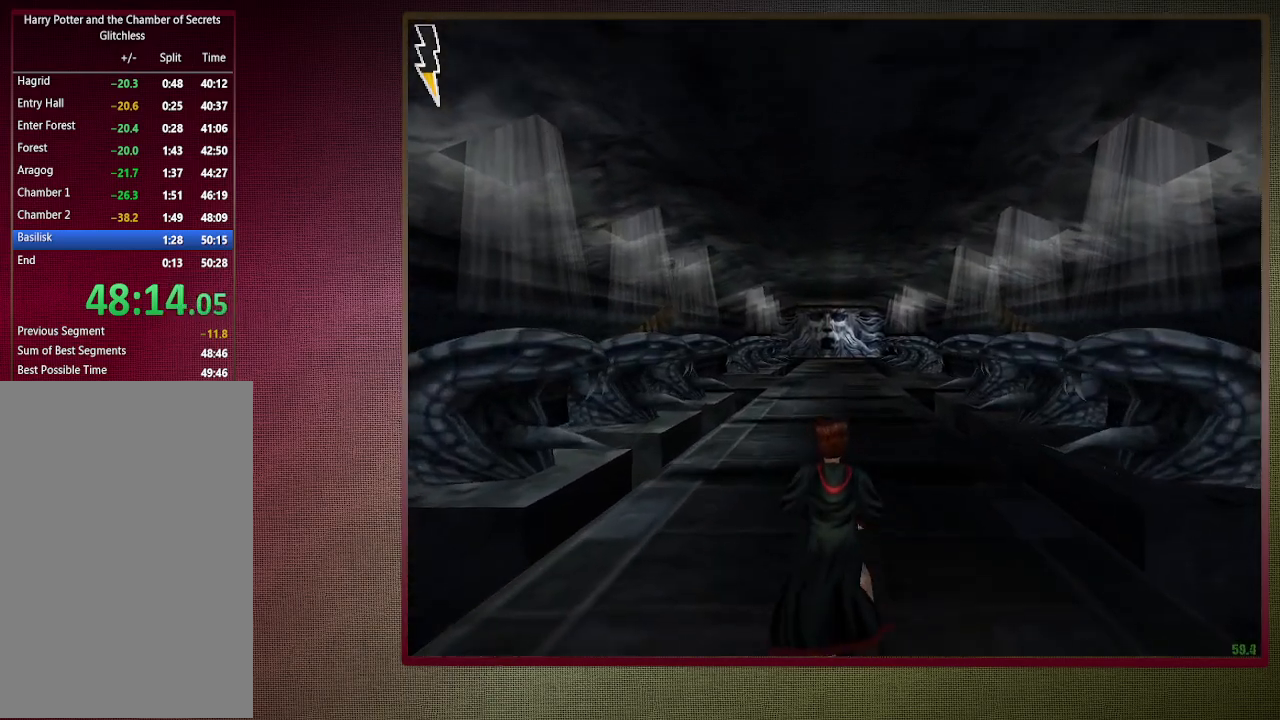
{"keys": ["shift", "space", "w"], "mouse": [], "events": []}
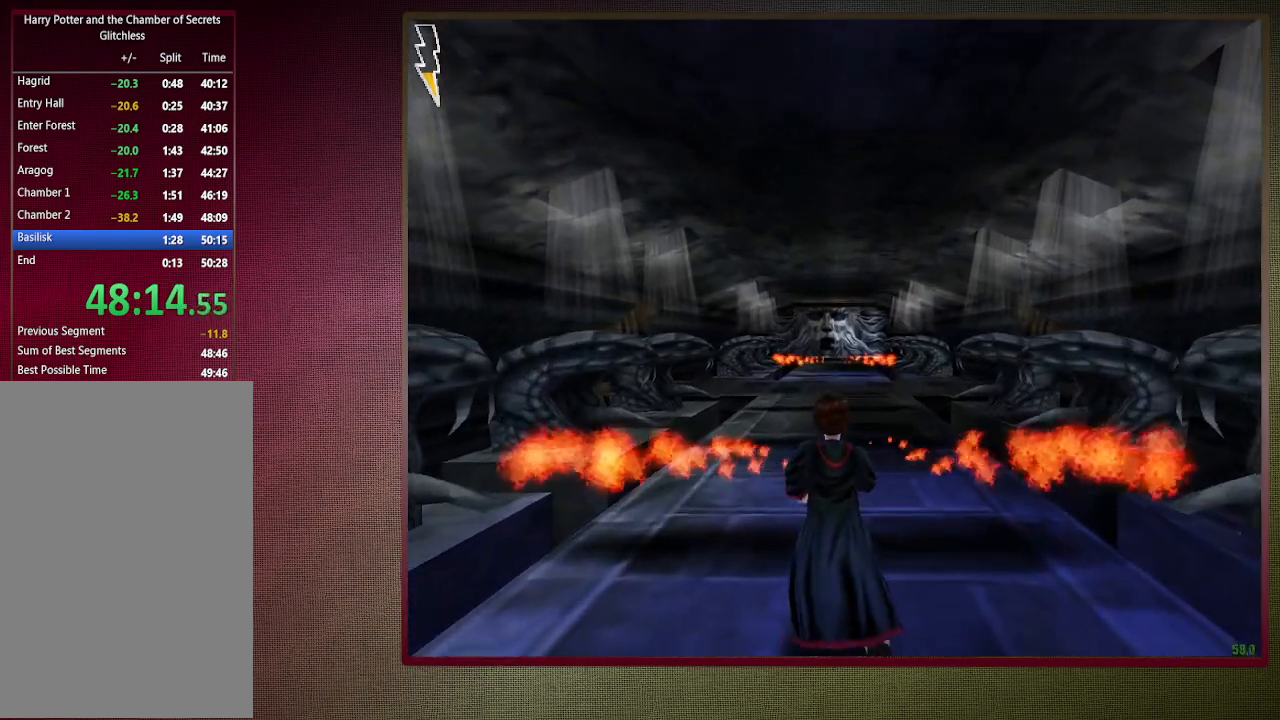
{"keys": ["shift", "space", "w"], "mouse": [], "events": []}
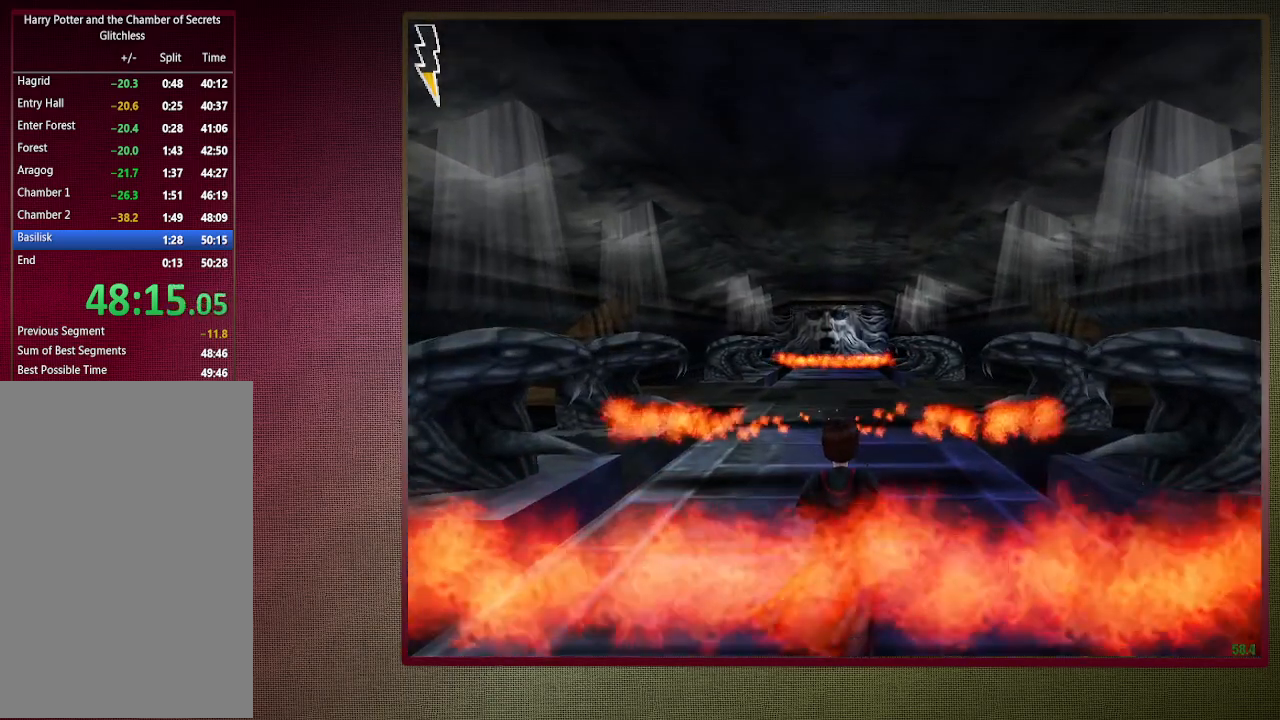
{"keys": ["shift", "space", "w"], "mouse": [], "events": []}
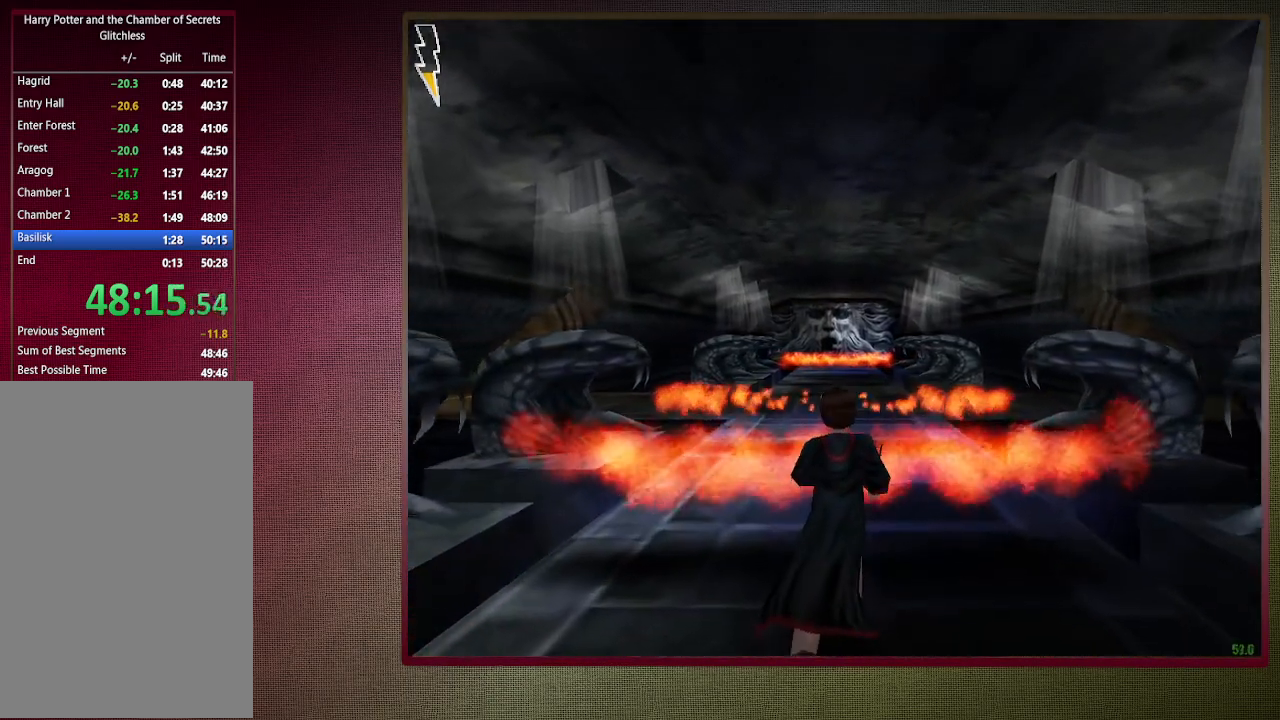
{"keys": ["shift", "space", "w"], "mouse": [], "events": []}
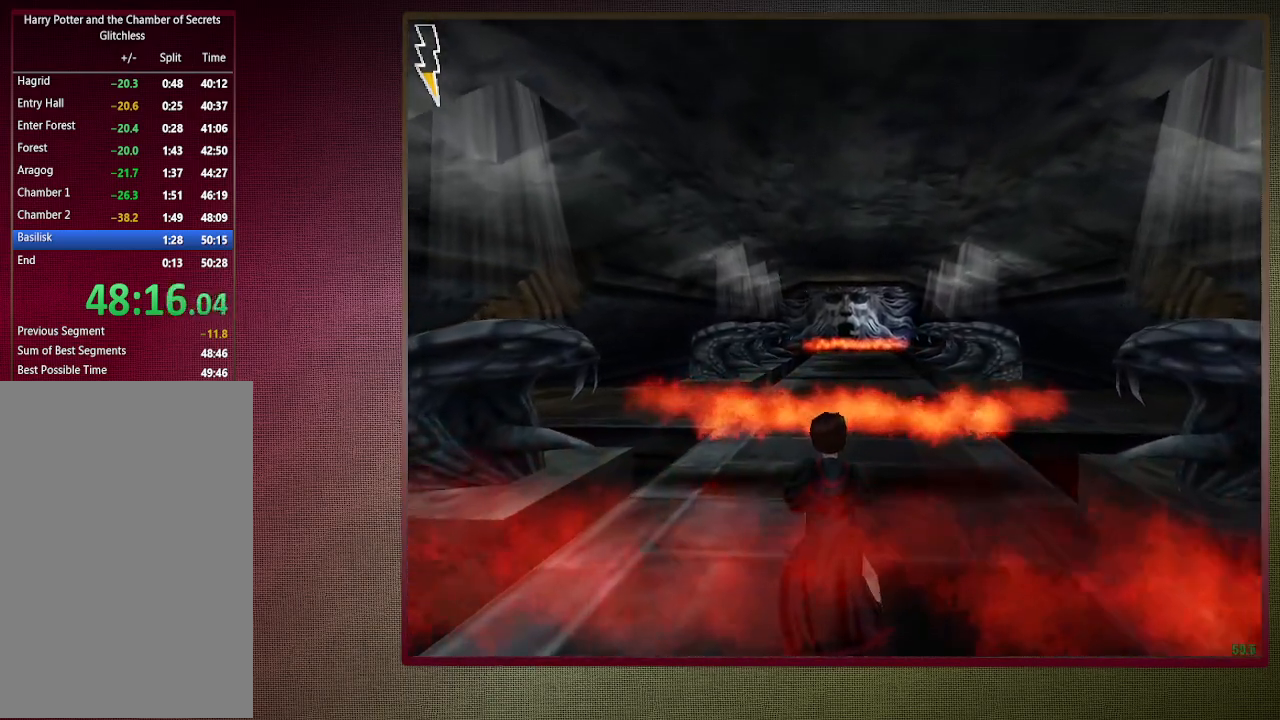
{"keys": ["shift", "space", "w"], "mouse": [], "events": []}